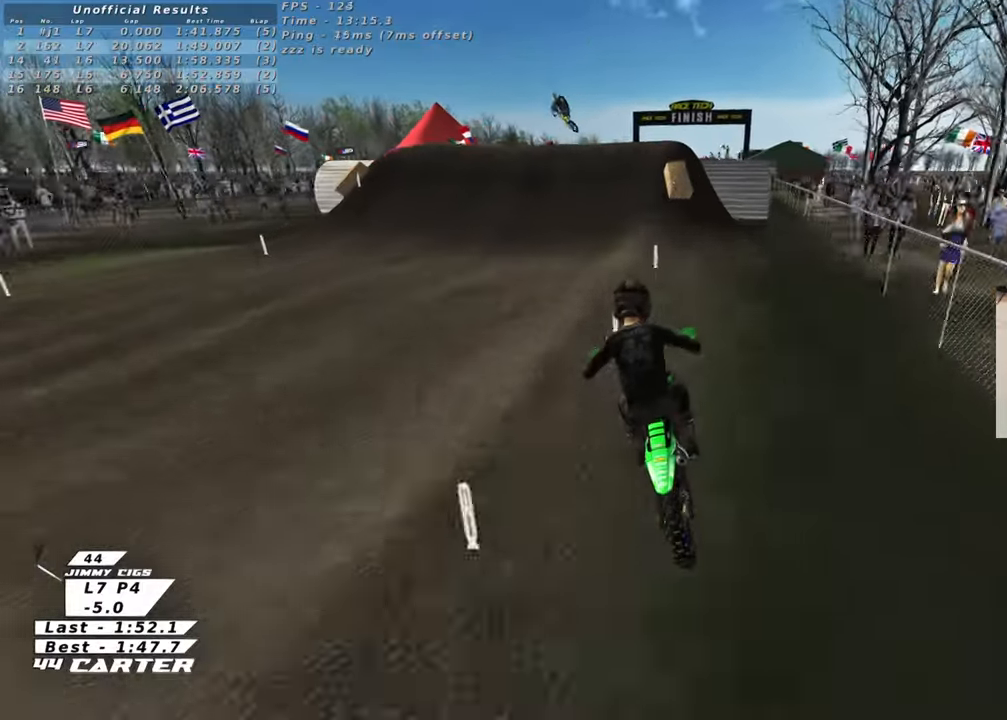
Gameplay with a controller (Xbox layout); each line is a JSON object with the inputs held at the frame after it. "events" lists button and stick changes between this image and that frame as [ms after this image, input, new state], when the widget could be followed in between.
{"buttons": ["R2"], "left_stick": "up-right", "right_stick": "center", "events": [[17, "A", "up"], [67, "left_stick", "center"], [233, "left_stick", "right"], [267, "X", "down"], [383, "X", "up"], [417, "left_stick", "center"], [500, "left_stick", "up-right"]]}
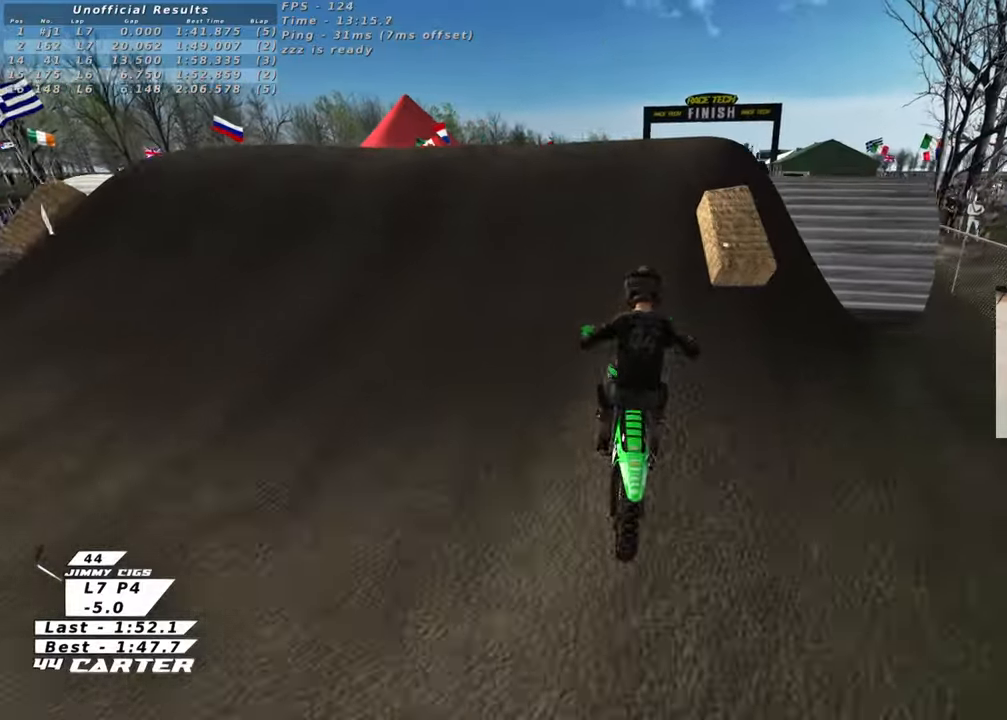
{"buttons": ["R2"], "left_stick": "down-right", "right_stick": "center", "events": [[67, "A", "down"], [150, "A", "up"], [150, "left_stick", "down-right"], [217, "A", "down"], [333, "A", "up"]]}
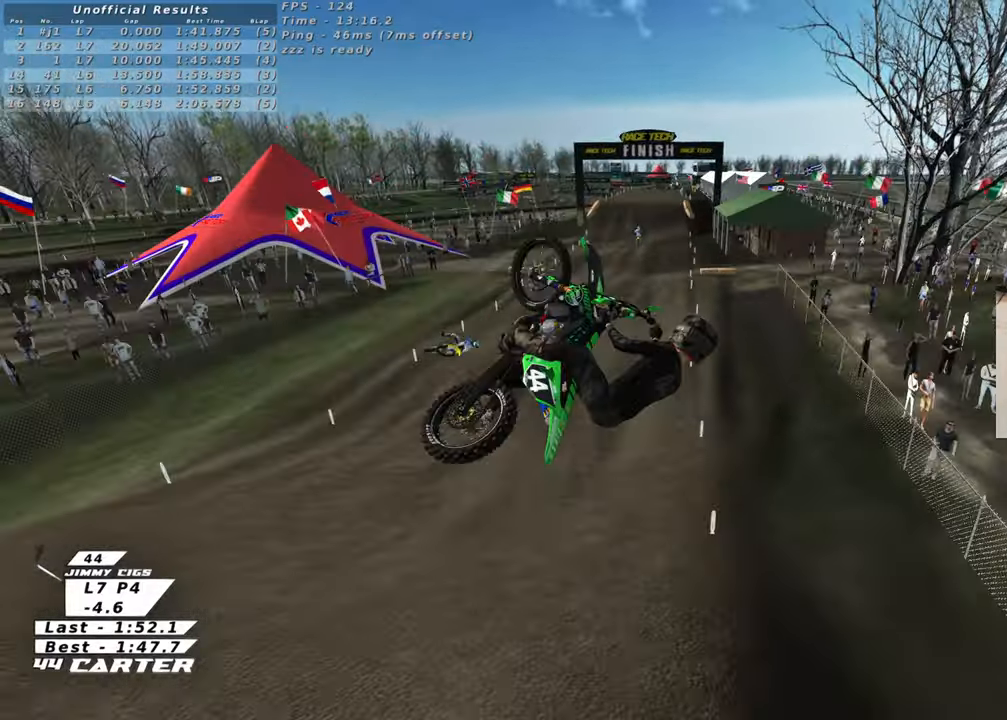
{"buttons": ["A", "R2"], "left_stick": "center", "right_stick": "center", "events": [[50, "left_stick", "down-left"], [67, "A", "down"], [200, "A", "up"], [267, "A", "down"], [350, "left_stick", "up-left"], [400, "A", "up"], [433, "left_stick", "center"], [467, "A", "down"]]}
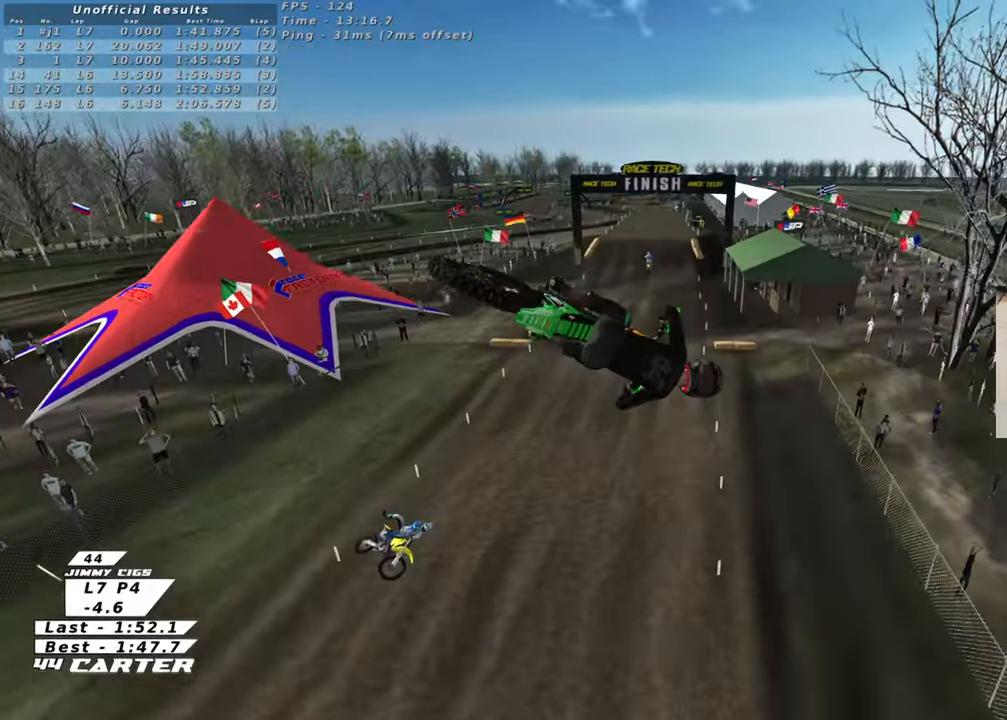
{"buttons": ["R2", "R3"], "left_stick": "up-left", "right_stick": "down-left", "events": [[17, "left_stick", "left"], [83, "left_stick", "up-left"], [100, "A", "up"], [417, "R3", "down"], [417, "right_stick", "up-left"], [467, "right_stick", "down-left"]]}
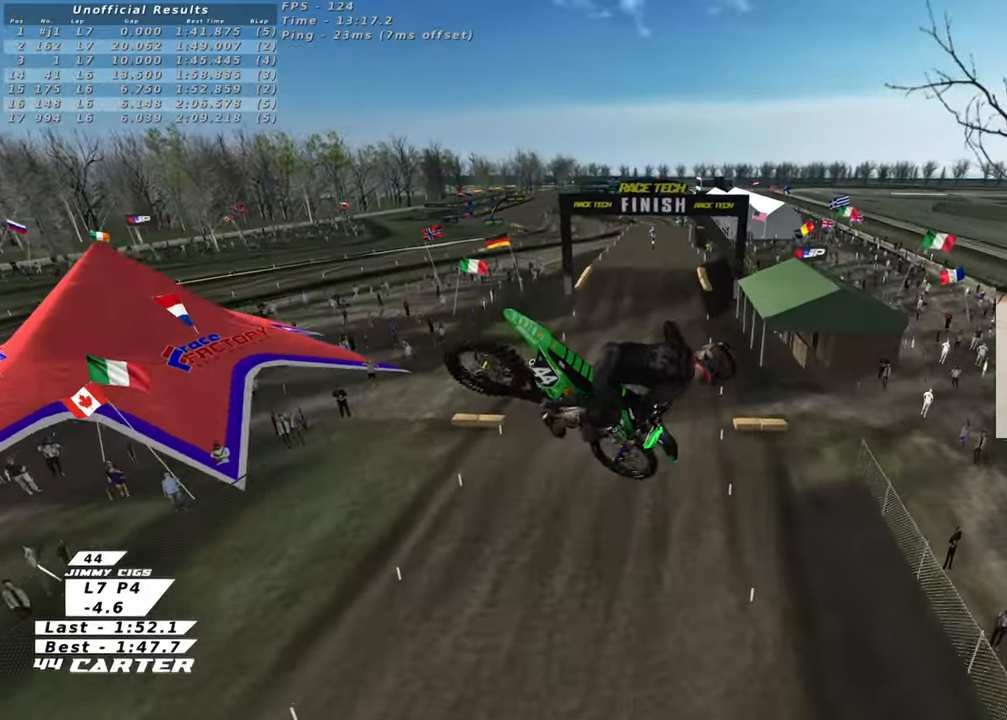
{"buttons": ["R2", "R3"], "left_stick": "down", "right_stick": "down-left", "events": [[133, "L1", "down"], [133, "left_stick", "center"], [150, "R1", "down"], [183, "left_stick", "down"], [350, "L1", "up"], [367, "R1", "up"]]}
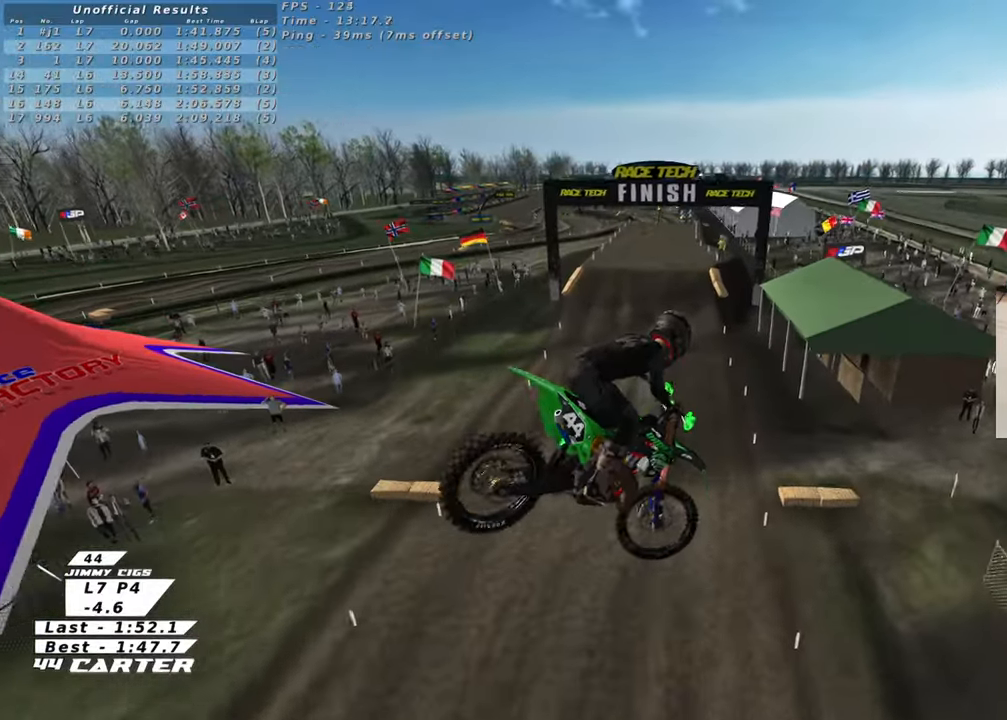
{"buttons": ["R2", "R3"], "left_stick": "up", "right_stick": "down-left", "events": [[67, "left_stick", "down-right"], [250, "left_stick", "up-right"], [417, "left_stick", "up"]]}
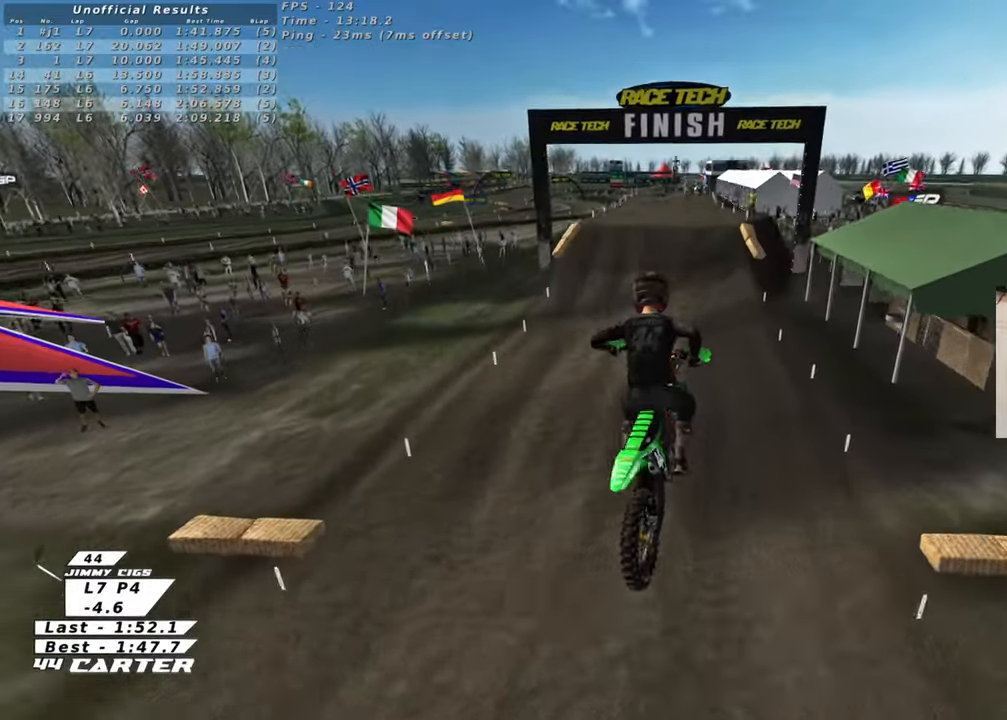
{"buttons": ["R2"], "left_stick": "up", "right_stick": "down", "events": [[350, "R3", "up"], [417, "right_stick", "down"]]}
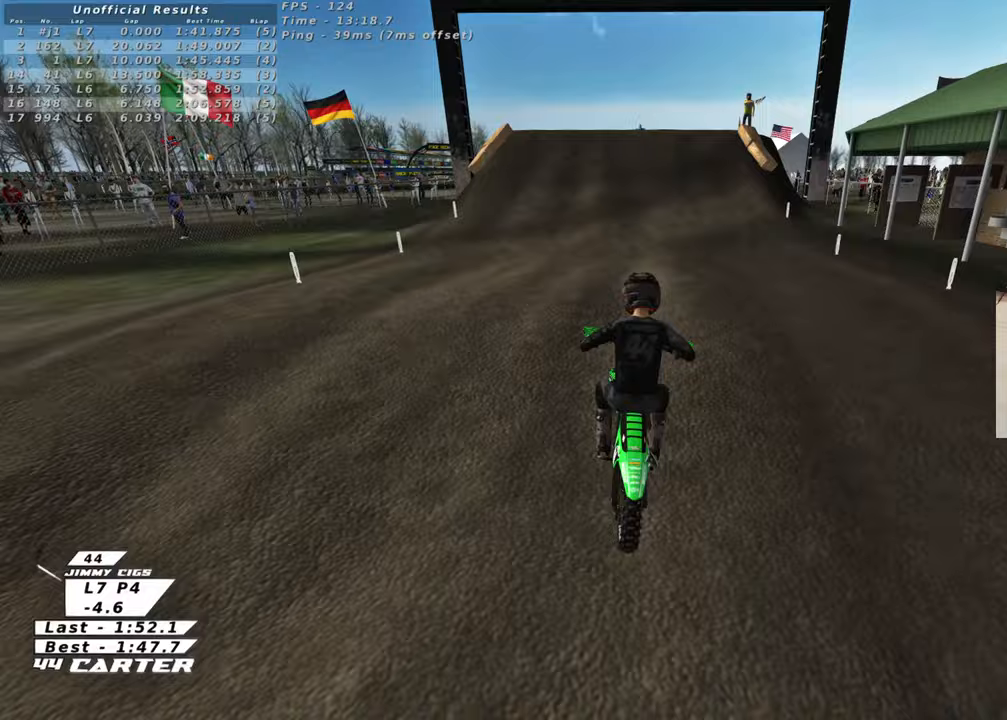
{"buttons": ["R2"], "left_stick": "up", "right_stick": "down", "events": [[33, "X", "down"], [33, "left_stick", "down"], [133, "X", "up"], [233, "X", "down"], [250, "left_stick", "up"], [283, "X", "up"], [367, "X", "down"], [450, "X", "up"]]}
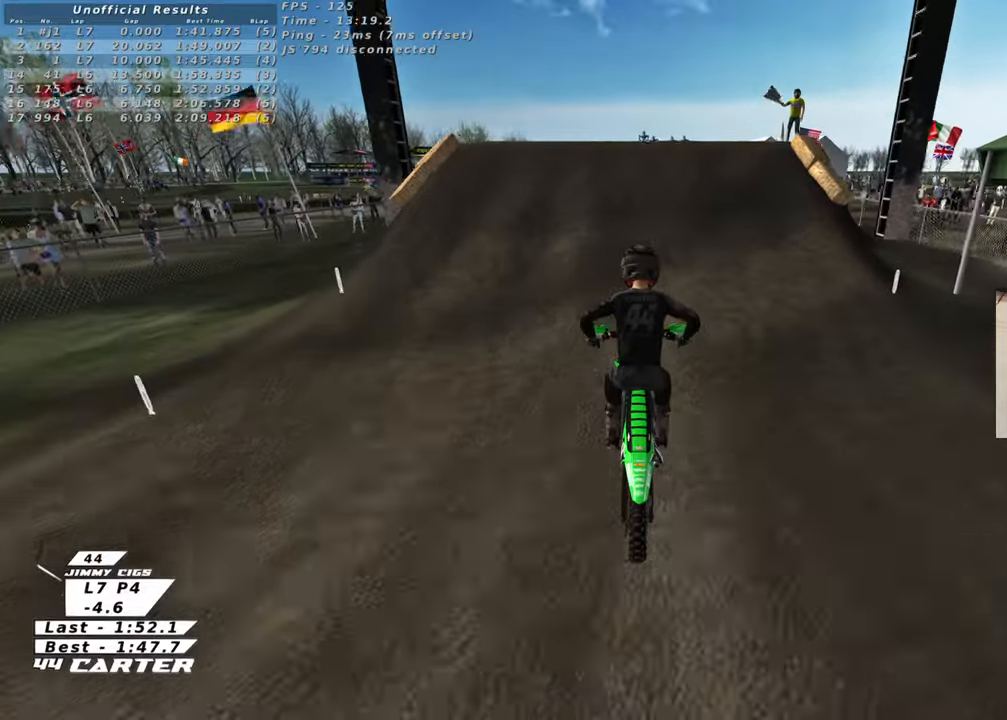
{"buttons": ["R2"], "left_stick": "up-left", "right_stick": "down", "events": [[500, "left_stick", "up-left"]]}
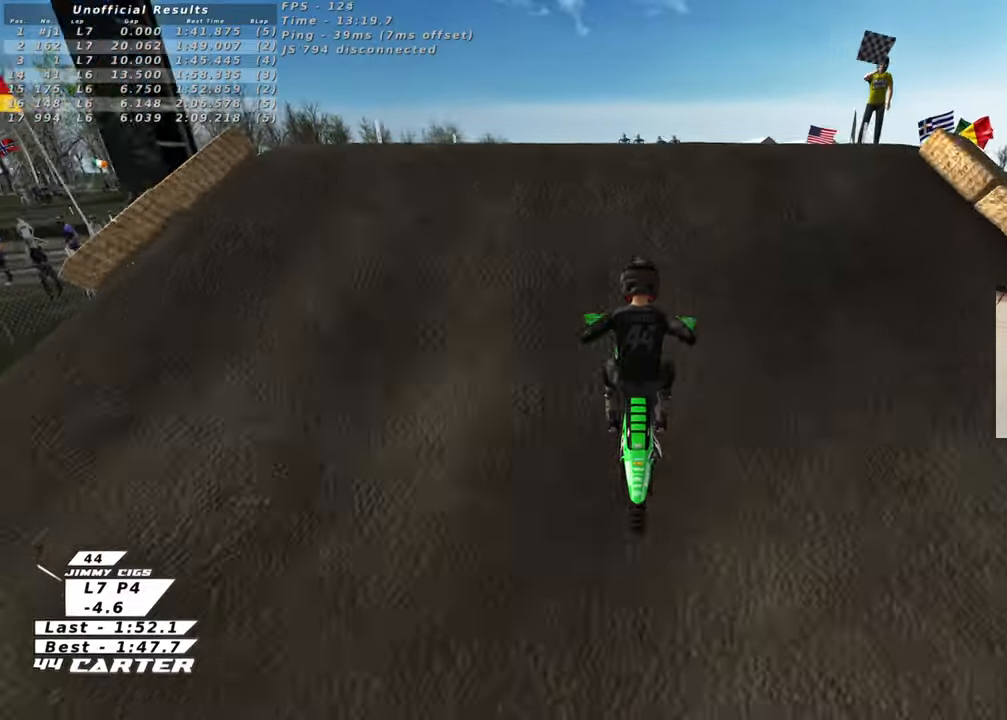
{"buttons": ["R2"], "left_stick": "up-right", "right_stick": "down", "events": [[133, "A", "down"], [183, "left_stick", "down-right"], [233, "A", "up"], [267, "left_stick", "right"], [300, "A", "down"], [400, "A", "up"], [433, "left_stick", "up-right"]]}
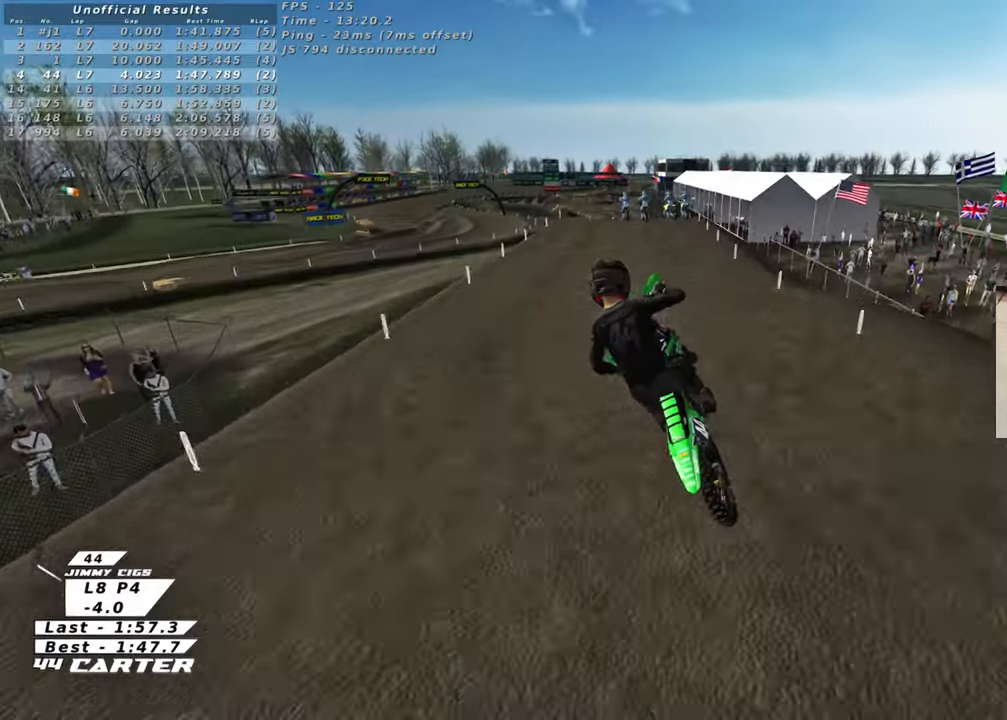
{"buttons": ["L1", "R1", "R2", "R3"], "left_stick": "up-right", "right_stick": "left", "events": [[150, "R3", "down"], [150, "right_stick", "left"], [417, "R1", "down"], [433, "L1", "down"]]}
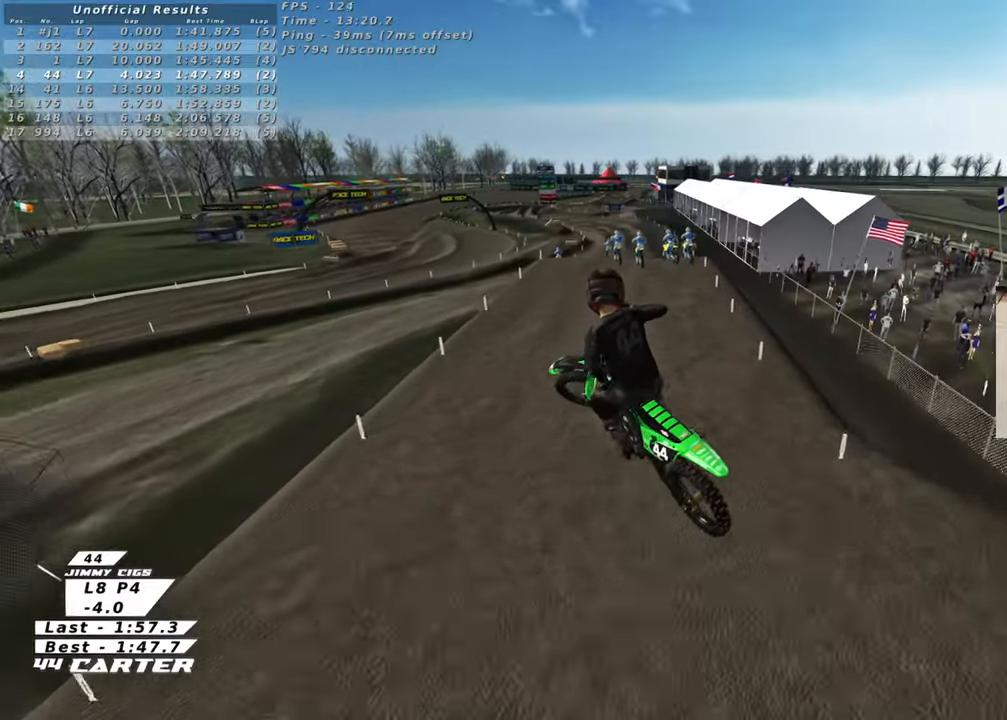
{"buttons": ["R2"], "left_stick": "up-left", "right_stick": "down", "events": [[83, "R1", "up"], [100, "L1", "up"], [117, "R3", "up"], [150, "left_stick", "center"], [200, "right_stick", "down"], [267, "left_stick", "up-left"], [367, "X", "down"], [483, "X", "up"]]}
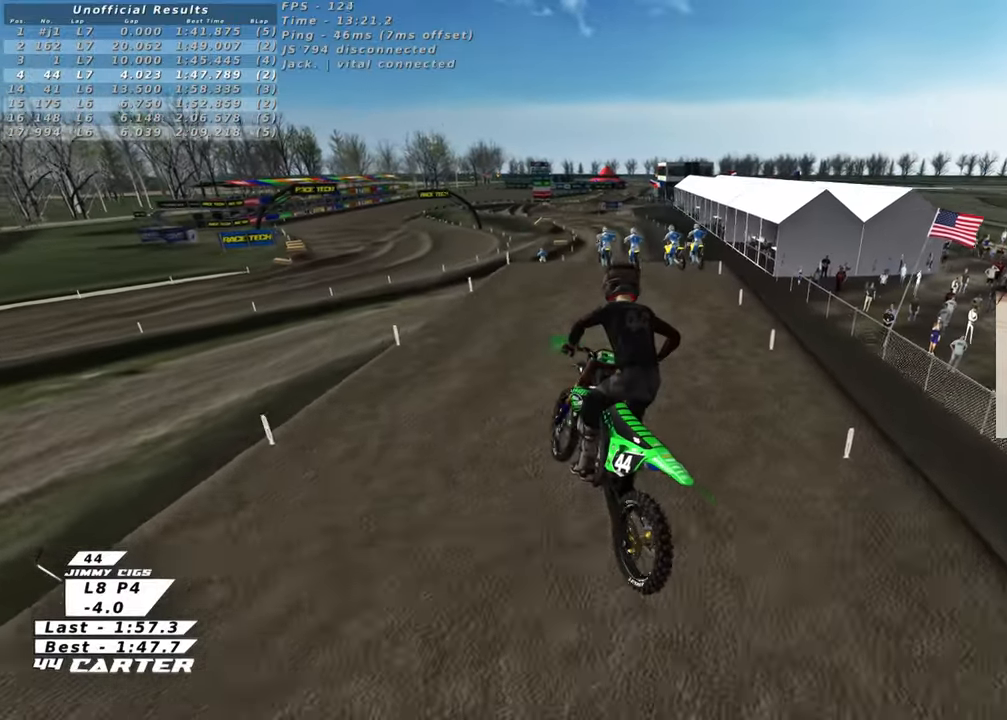
{"buttons": [], "left_stick": "center", "right_stick": "center", "events": [[50, "X", "down"], [50, "right_stick", "center"], [167, "X", "up"], [350, "left_stick", "center"], [383, "R2", "up"]]}
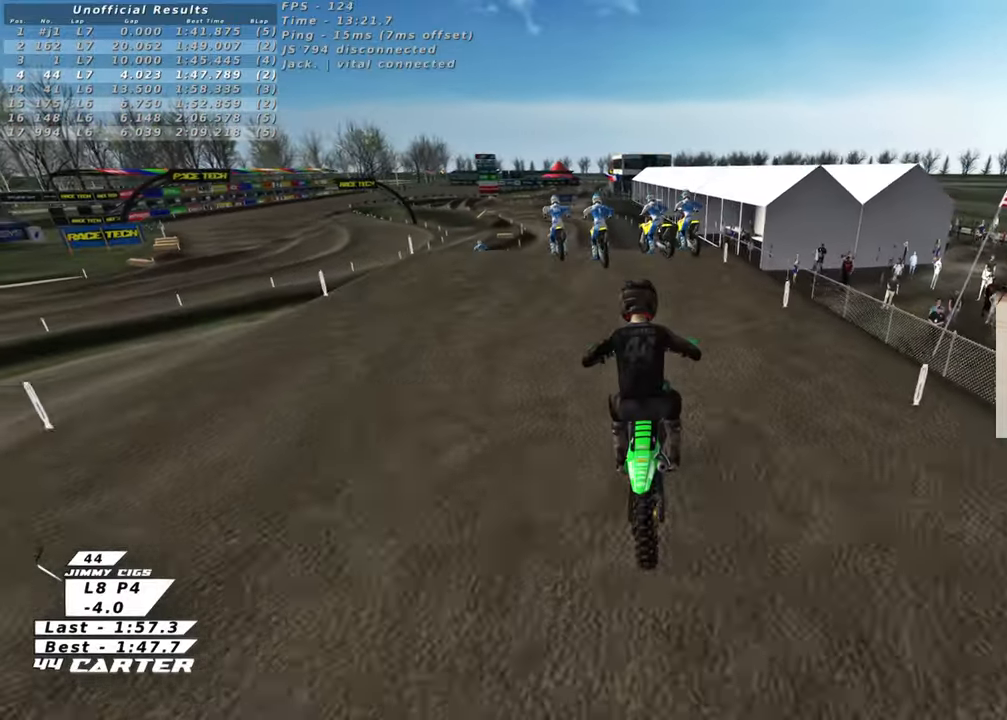
{"buttons": ["X", "L2"], "left_stick": "up", "right_stick": "center", "events": [[167, "X", "down"], [200, "X", "up"], [317, "X", "down"], [367, "X", "up"], [433, "L2", "down"], [450, "left_stick", "up"], [483, "X", "down"]]}
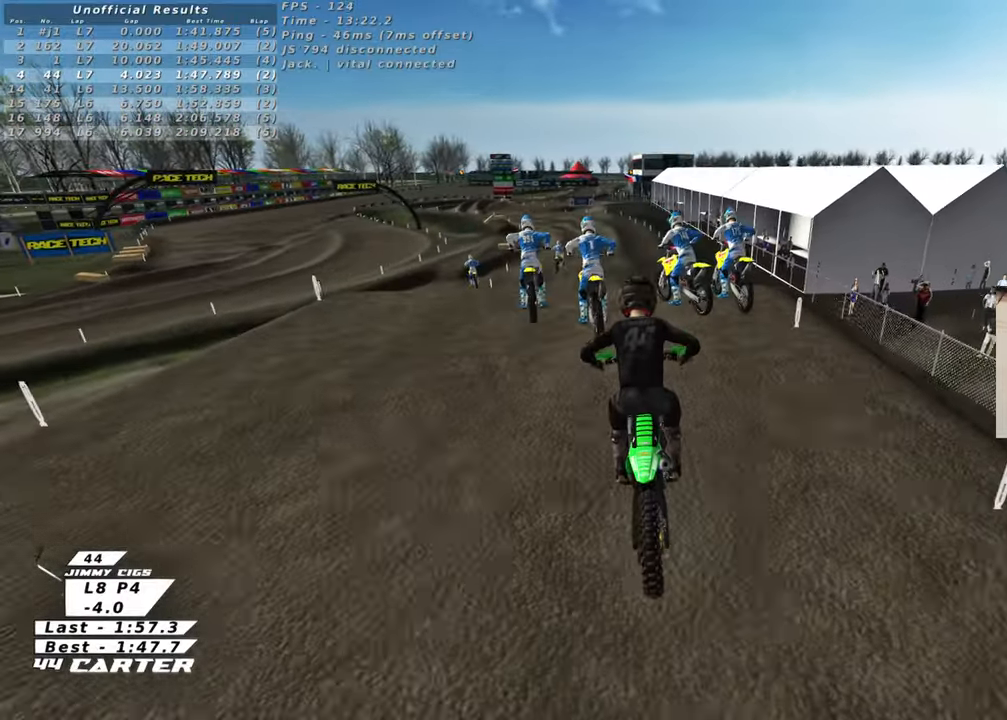
{"buttons": ["L2"], "left_stick": "up", "right_stick": "center", "events": [[50, "X", "up"]]}
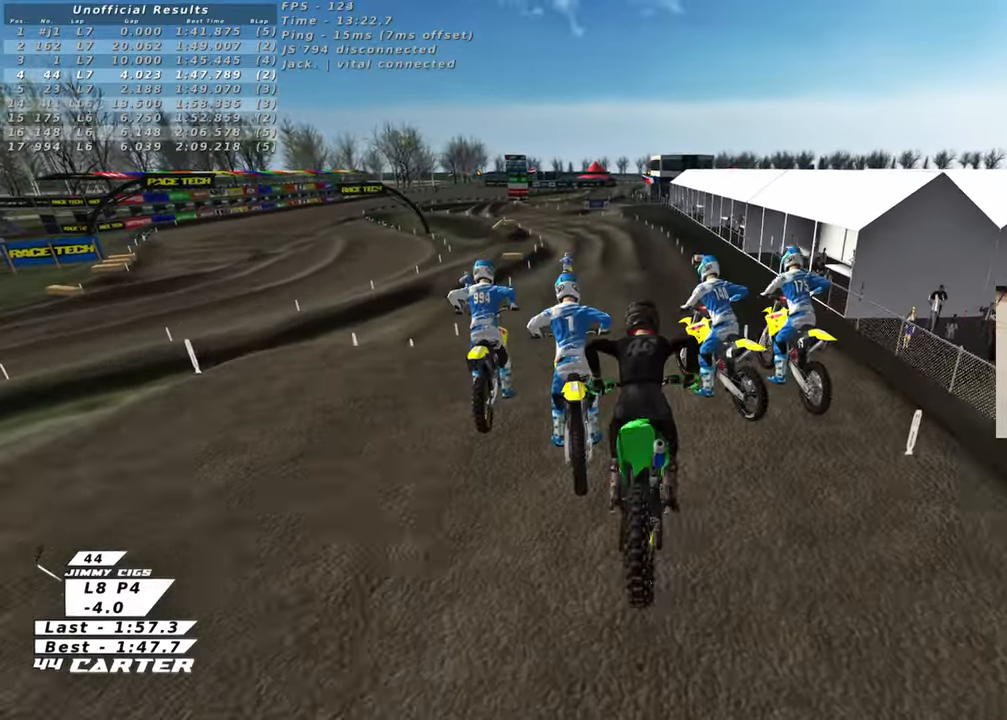
{"buttons": [], "left_stick": "center", "right_stick": "center", "events": [[133, "L2", "up"], [267, "left_stick", "center"]]}
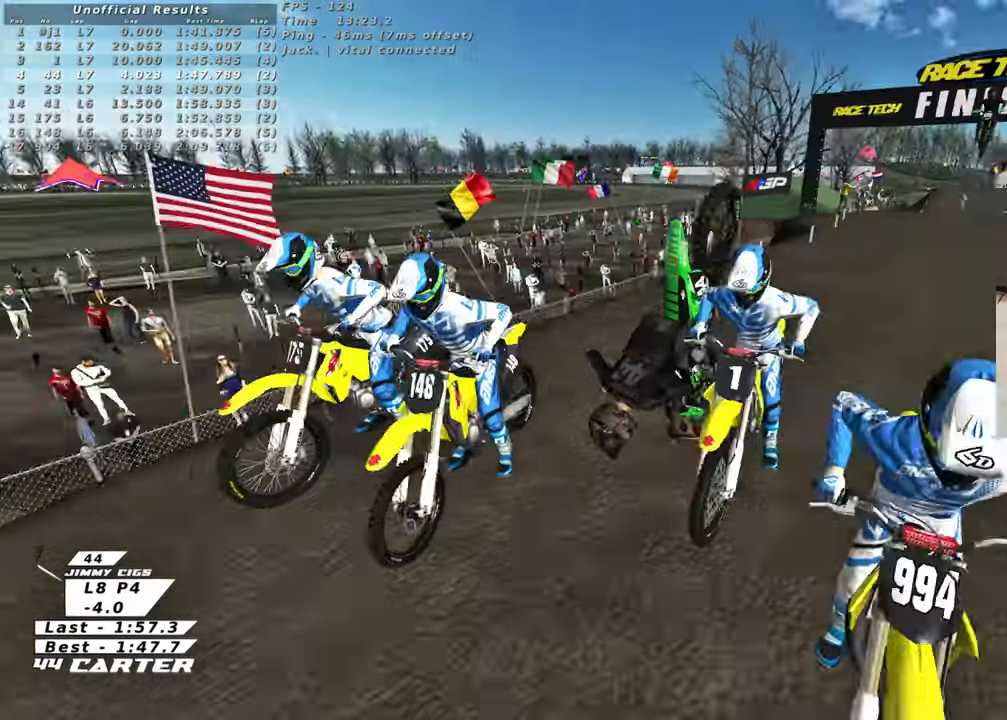
{"buttons": [], "left_stick": "center", "right_stick": "center", "events": [[367, "B", "down"], [500, "B", "up"]]}
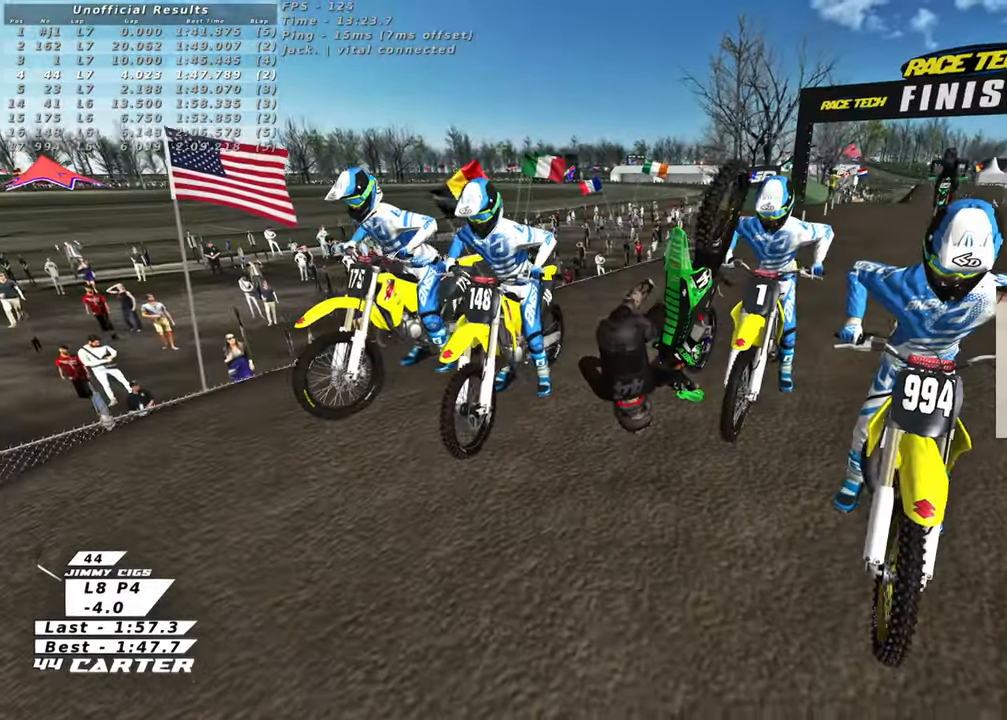
{"buttons": [], "left_stick": "center", "right_stick": "center", "events": []}
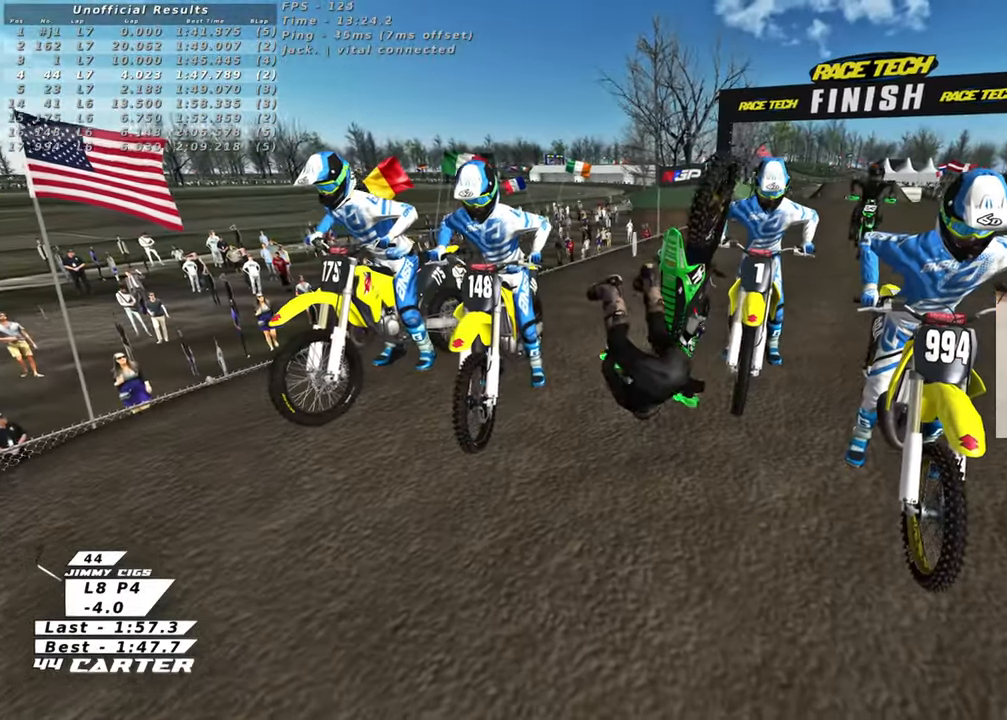
{"buttons": [], "left_stick": "center", "right_stick": "center", "events": []}
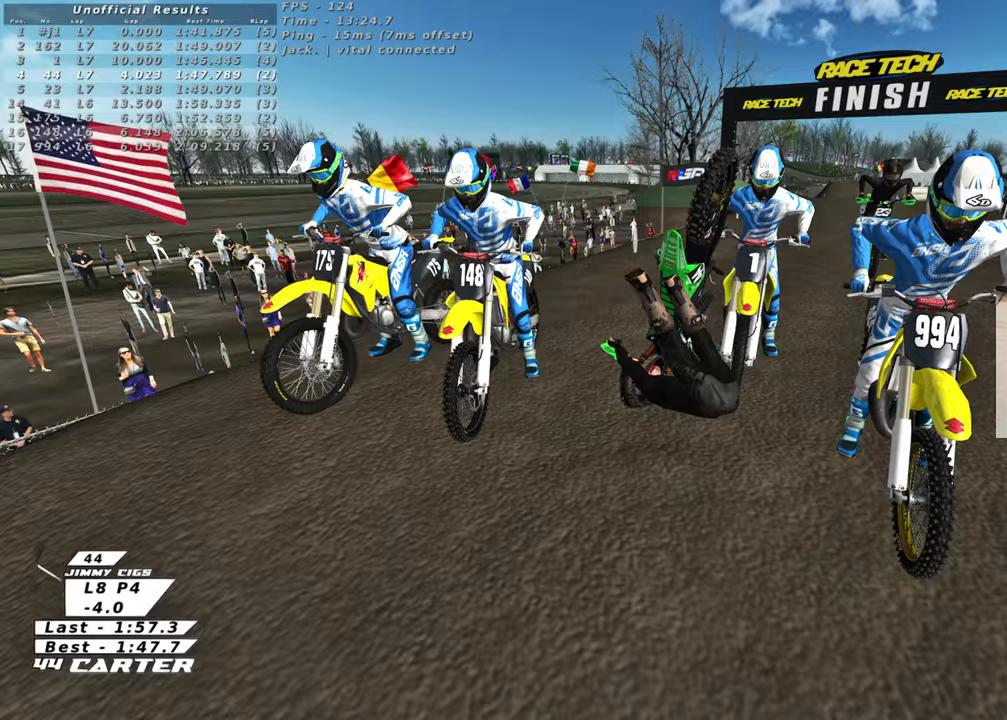
{"buttons": [], "left_stick": "center", "right_stick": "center", "events": []}
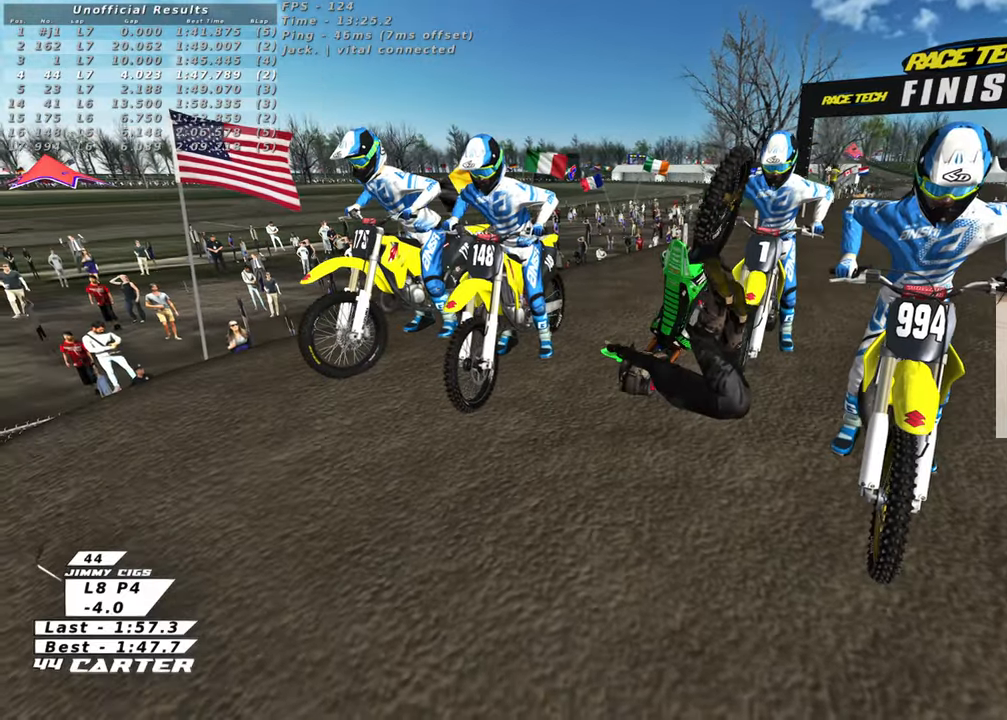
{"buttons": [], "left_stick": "center", "right_stick": "center", "events": []}
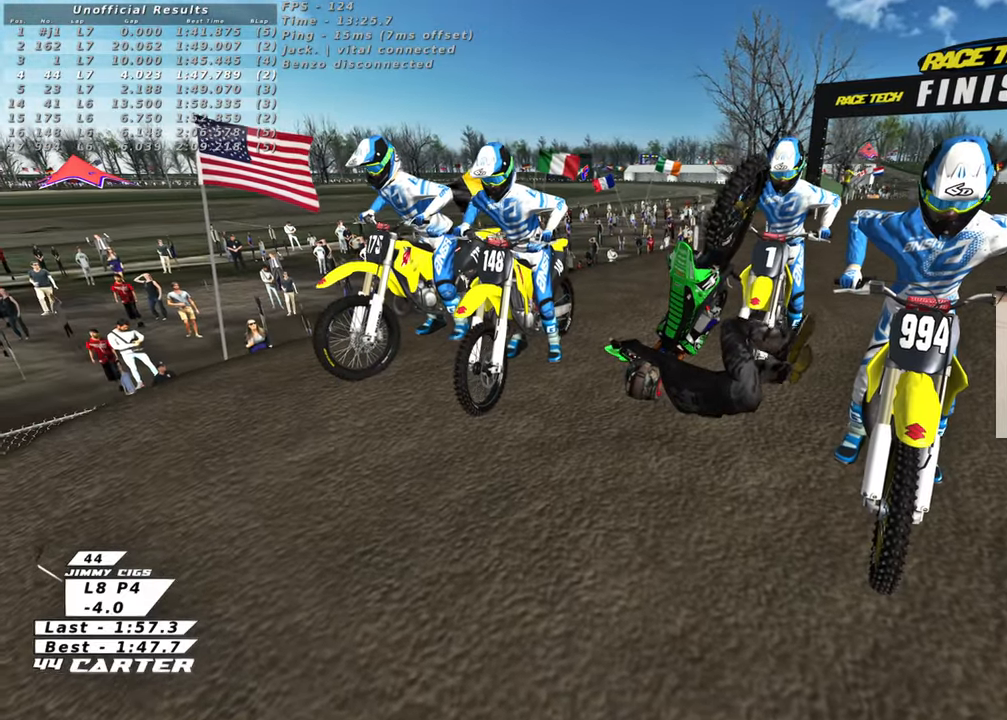
{"buttons": [], "left_stick": "center", "right_stick": "center"}
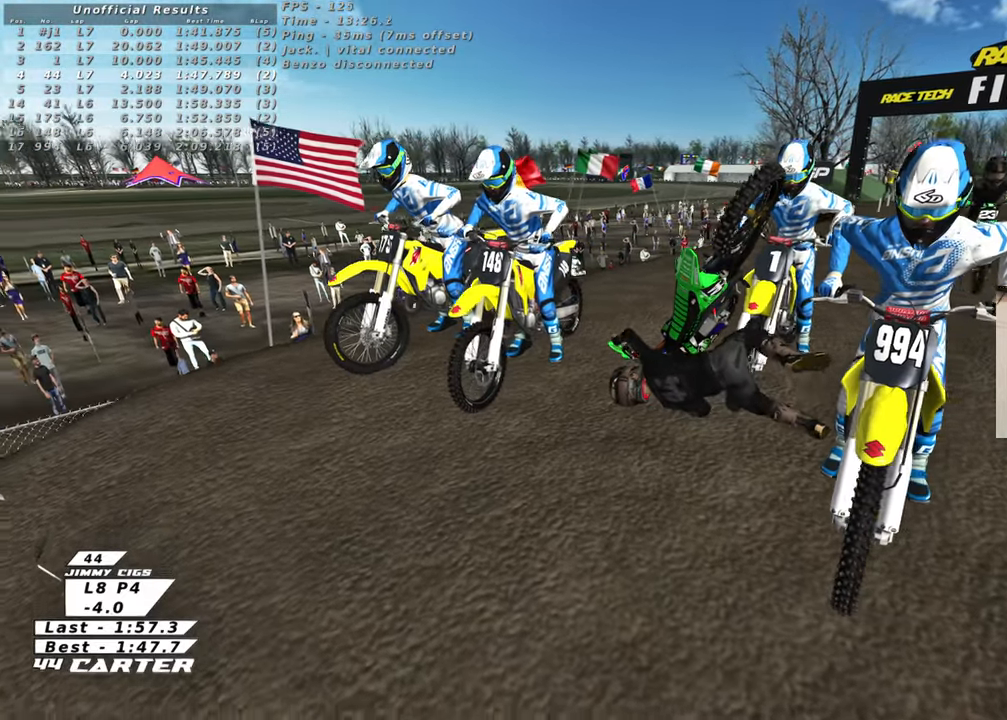
{"buttons": [], "left_stick": "center", "right_stick": "center", "events": []}
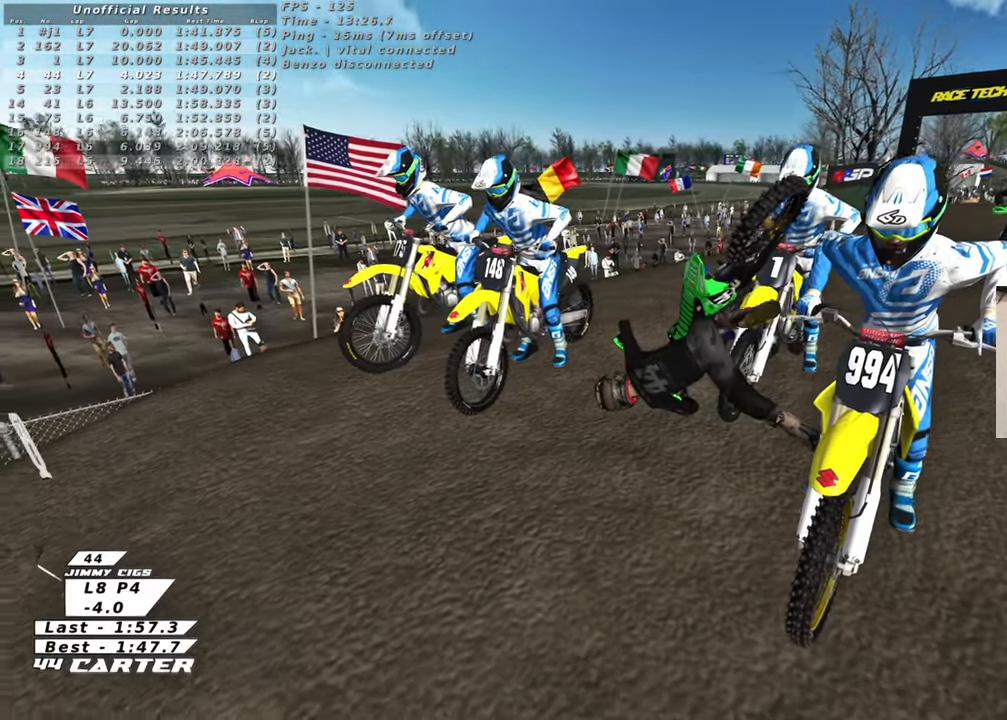
{"buttons": [], "left_stick": "center", "right_stick": "center", "events": []}
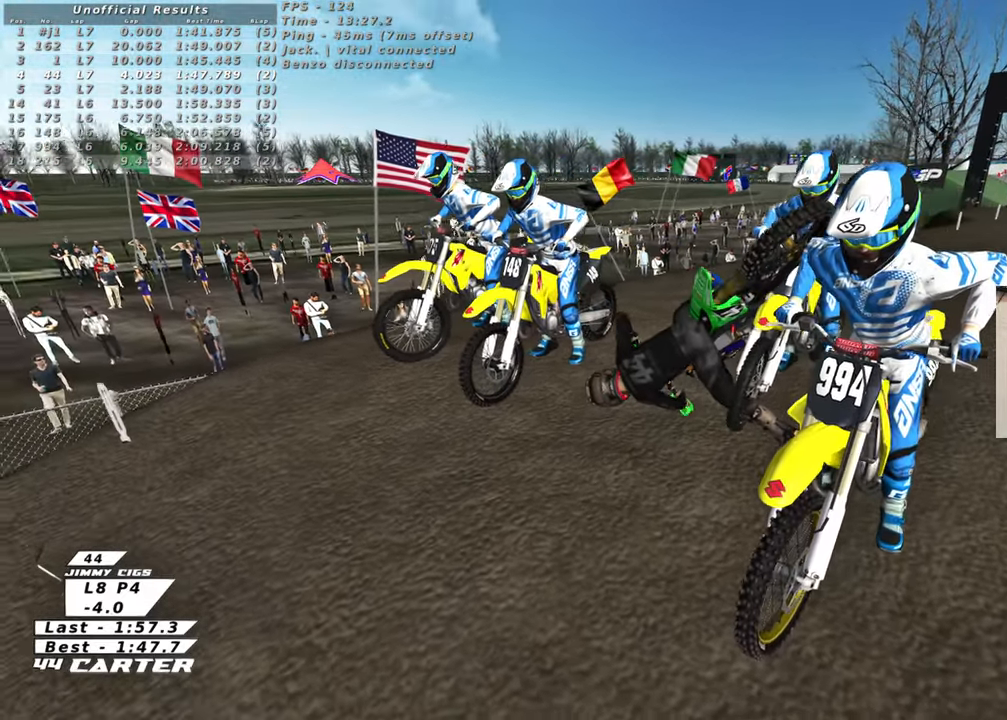
{"buttons": [], "left_stick": "down-left", "right_stick": "center", "events": [[50, "B", "down"], [267, "B", "up"], [350, "left_stick", "left"], [433, "left_stick", "down-left"]]}
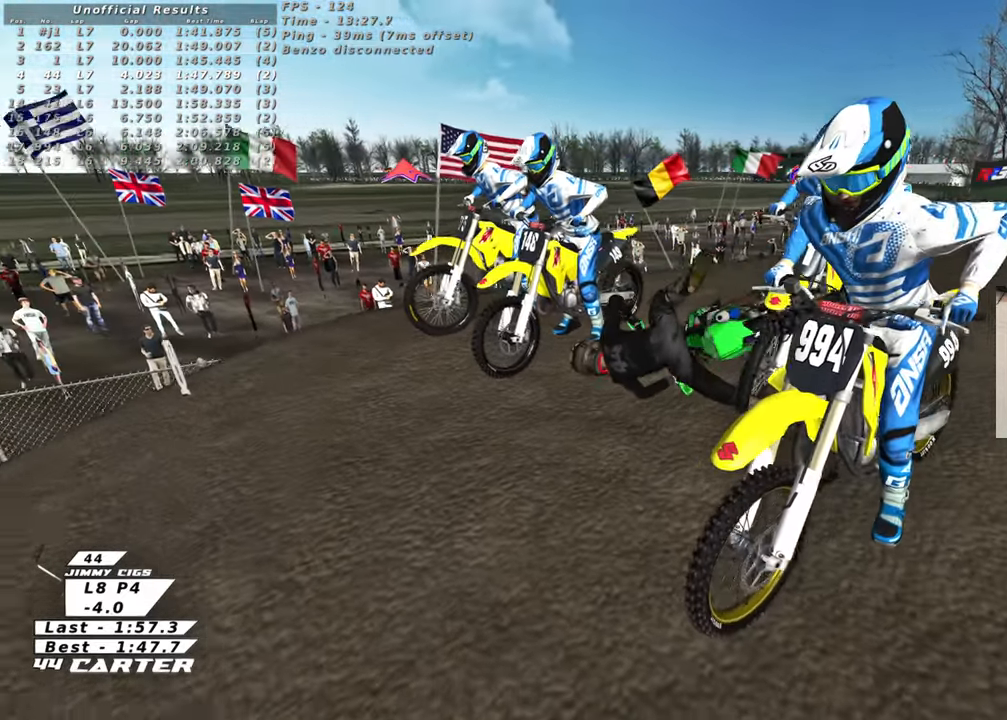
{"buttons": [], "left_stick": "down-left", "right_stick": "center", "events": []}
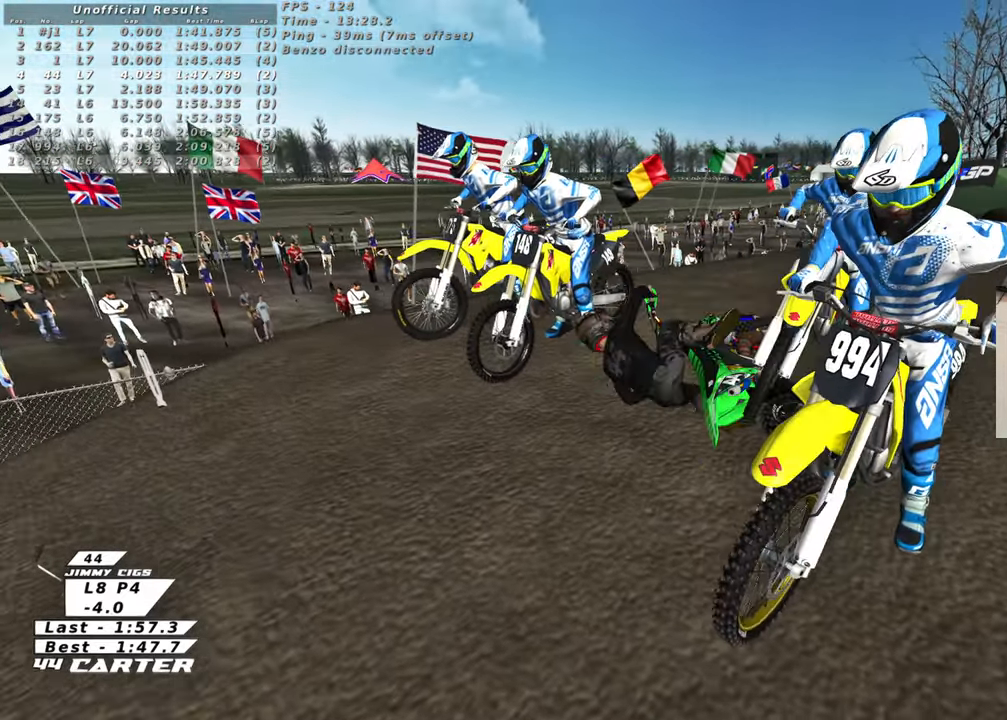
{"buttons": [], "left_stick": "down-left", "right_stick": "center", "events": []}
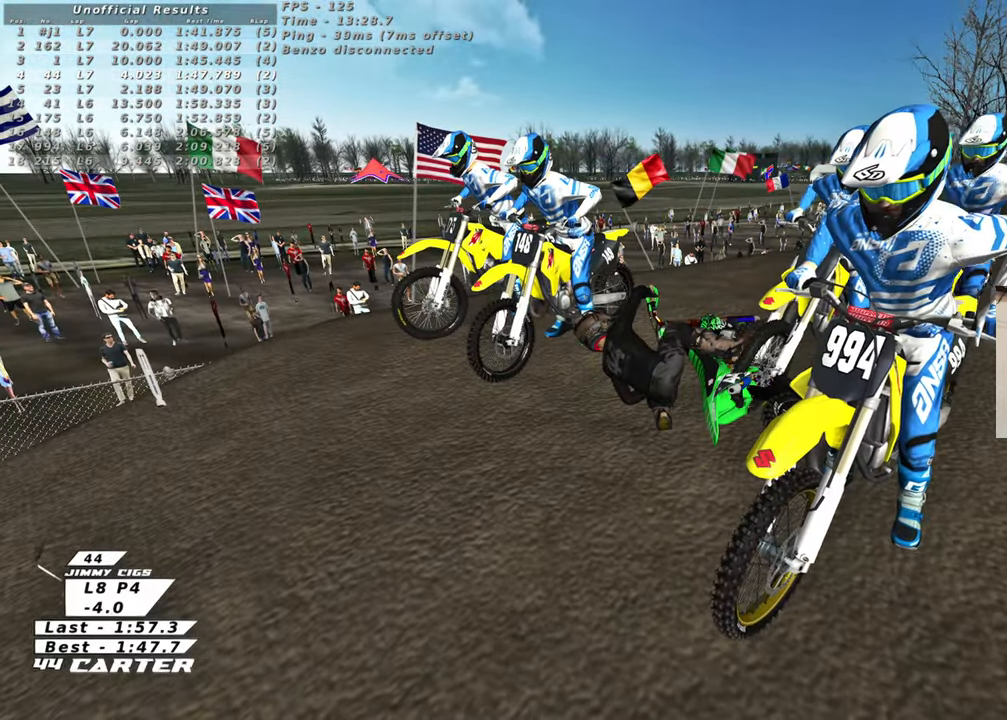
{"buttons": [], "left_stick": "down-left", "right_stick": "center", "events": []}
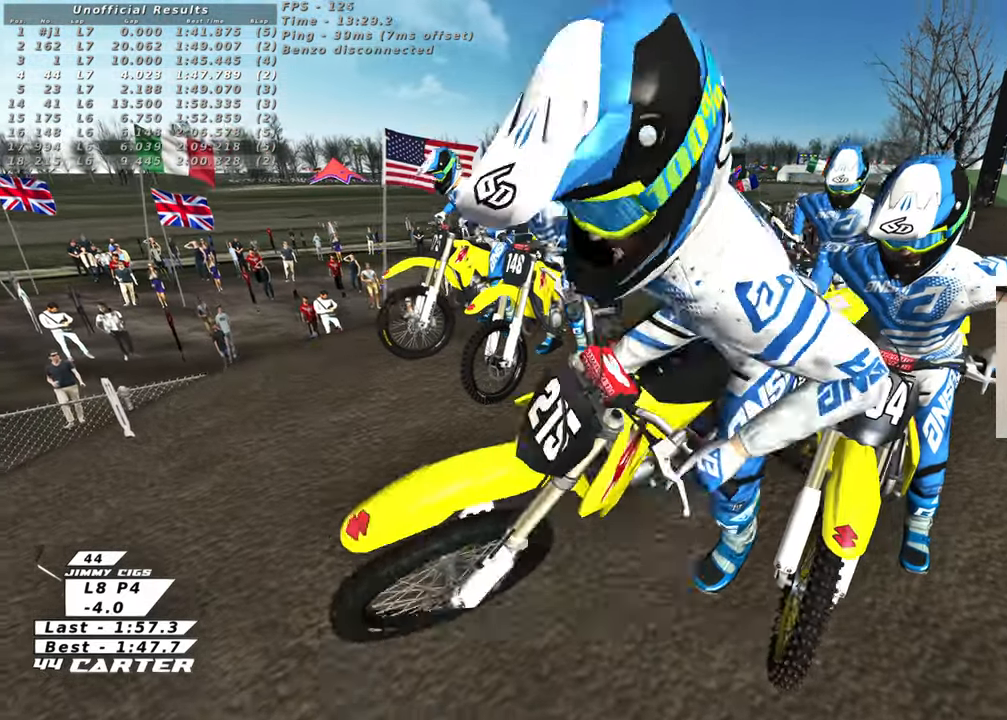
{"buttons": [], "left_stick": "down-left", "right_stick": "center", "events": []}